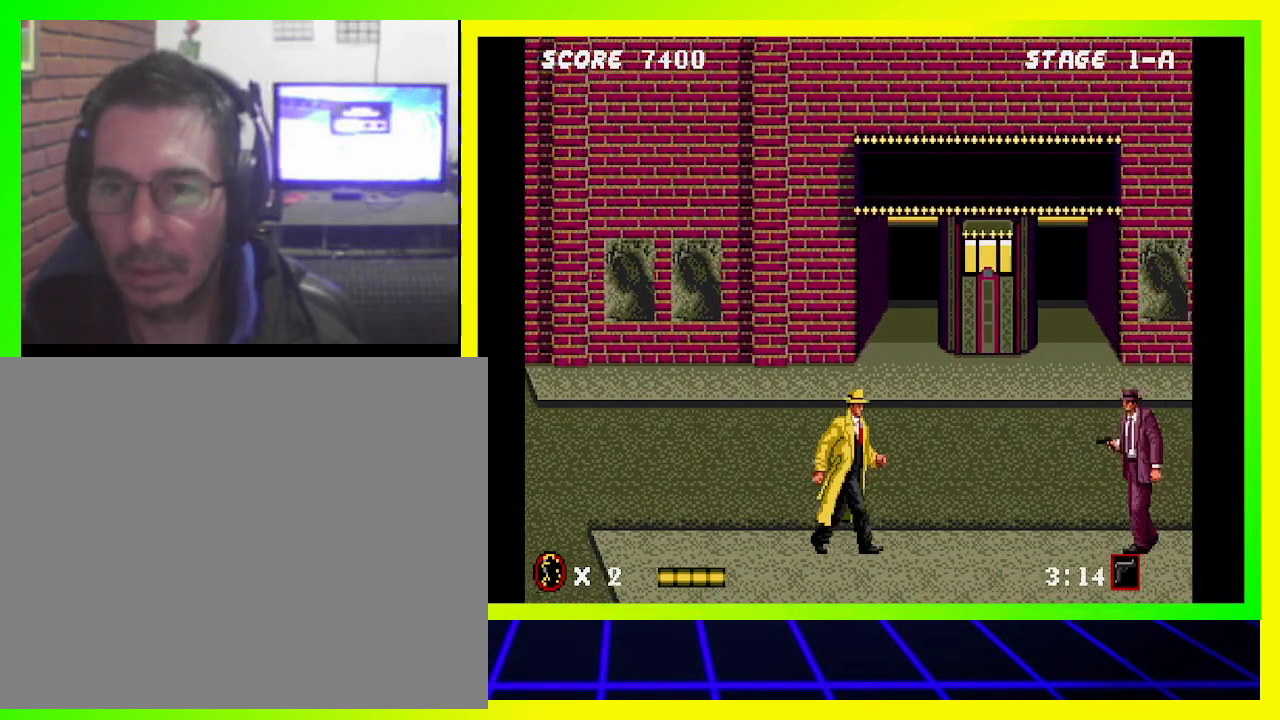
Gameplay with a controller (PlayStation layout); each line is a JSON object with the inputs held at the frame after it. "events" lists button and stick changes between this image and that frame as [ms after this image, input, new state], when the widget could be followed in between. Not read: CROSS R3.
{"buttons": ["DPAD_RIGHT"], "left_stick": "center", "right_stick": "center", "events": [[433, "SQUARE", "down"], [500, "SQUARE", "up"]]}
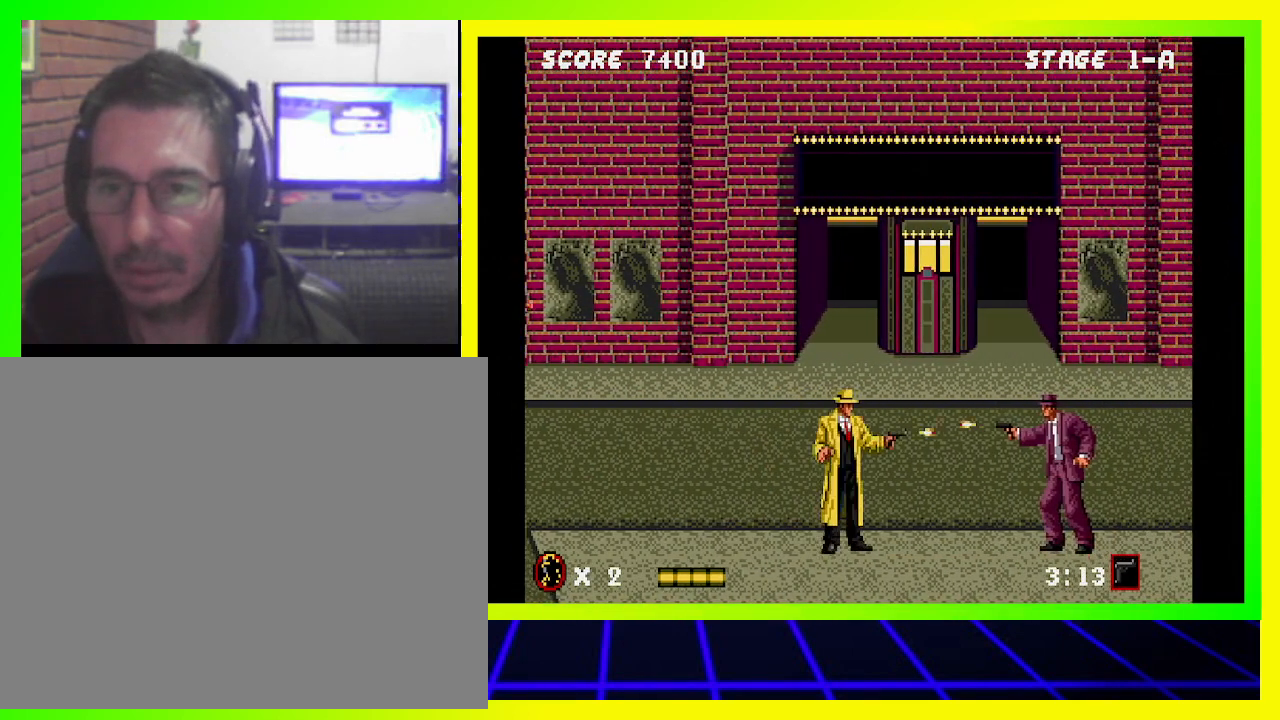
{"buttons": ["DPAD_DOWN"], "left_stick": "center", "right_stick": "center", "events": [[67, "DPAD_DOWN", "down"], [100, "DPAD_RIGHT", "up"]]}
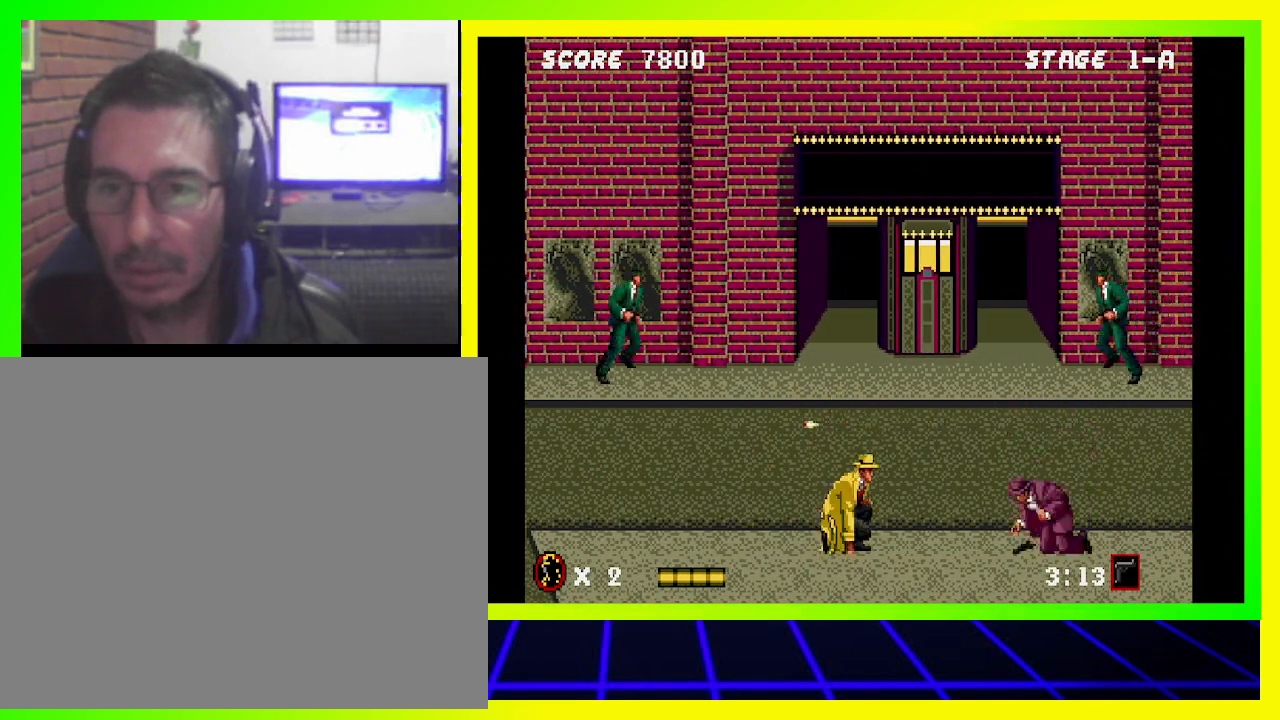
{"buttons": ["CIRCLE", "DPAD_LEFT"], "left_stick": "center", "right_stick": "center", "events": [[267, "DPAD_DOWN", "up"], [400, "CIRCLE", "down"], [500, "DPAD_LEFT", "down"]]}
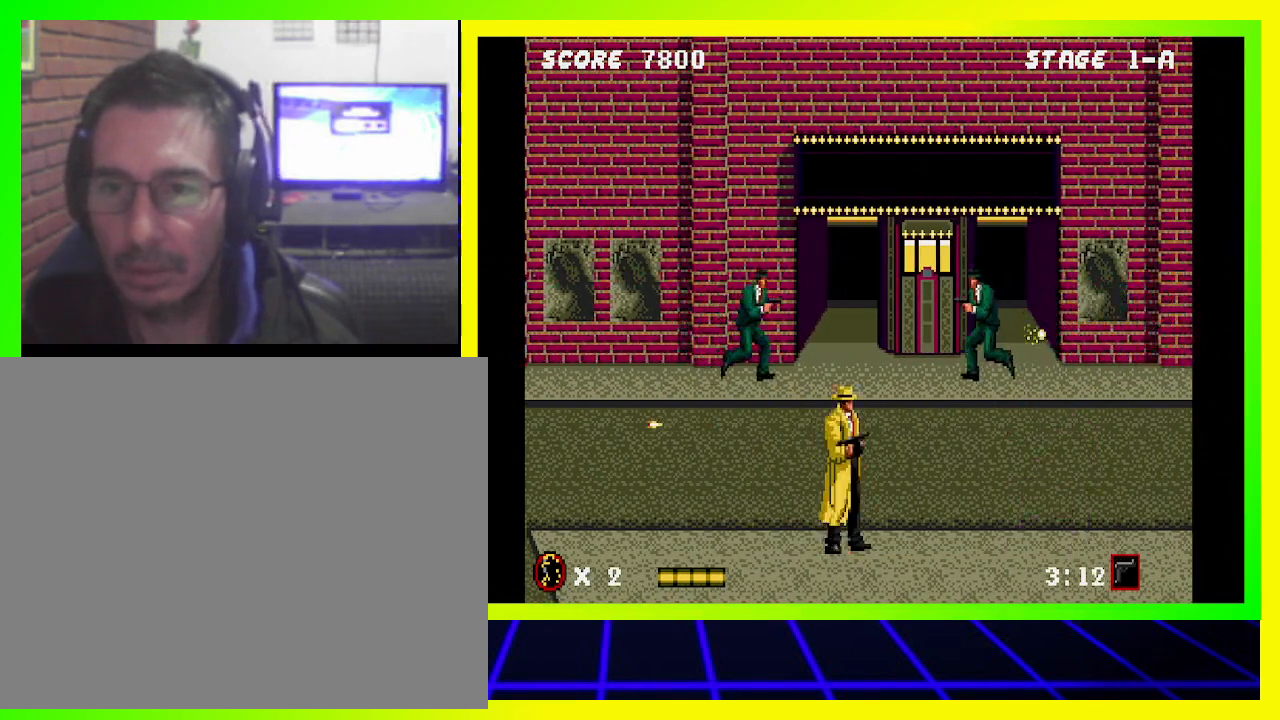
{"buttons": ["CIRCLE", "DPAD_LEFT"], "left_stick": "center", "right_stick": "center", "events": []}
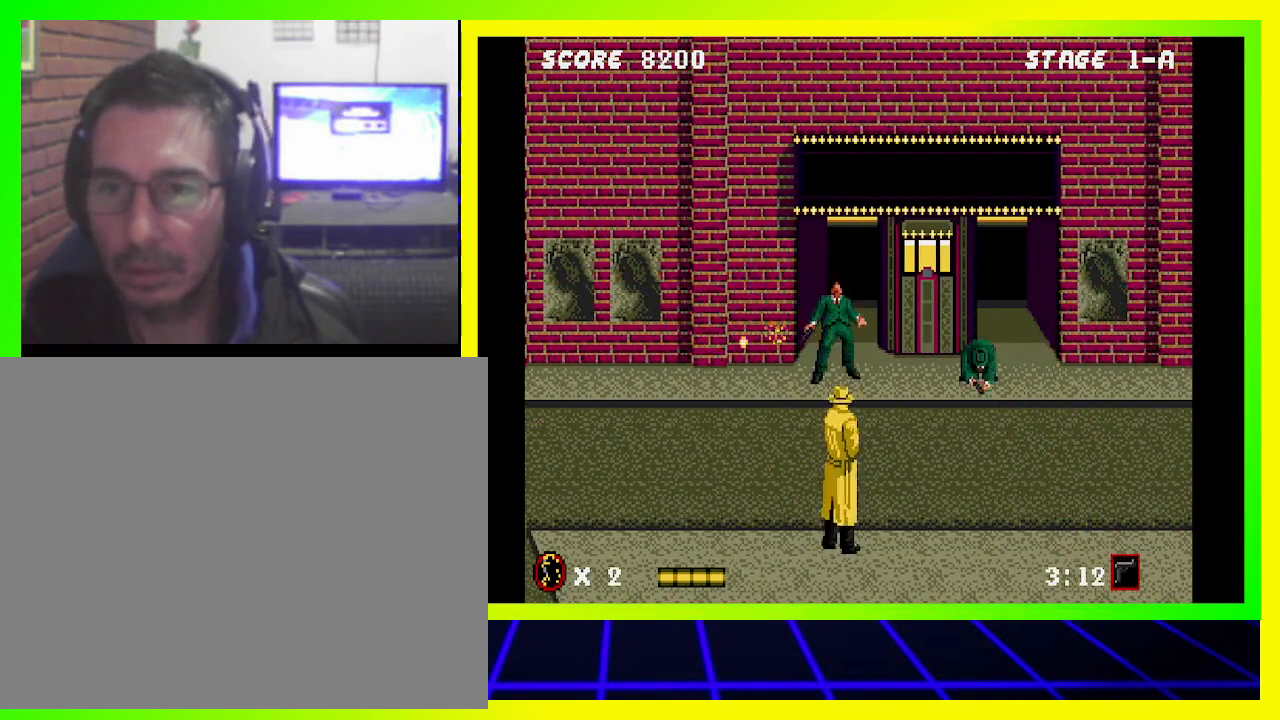
{"buttons": ["DPAD_RIGHT"], "left_stick": "center", "right_stick": "center", "events": [[33, "DPAD_LEFT", "up"], [67, "DPAD_RIGHT", "down"], [100, "CIRCLE", "up"]]}
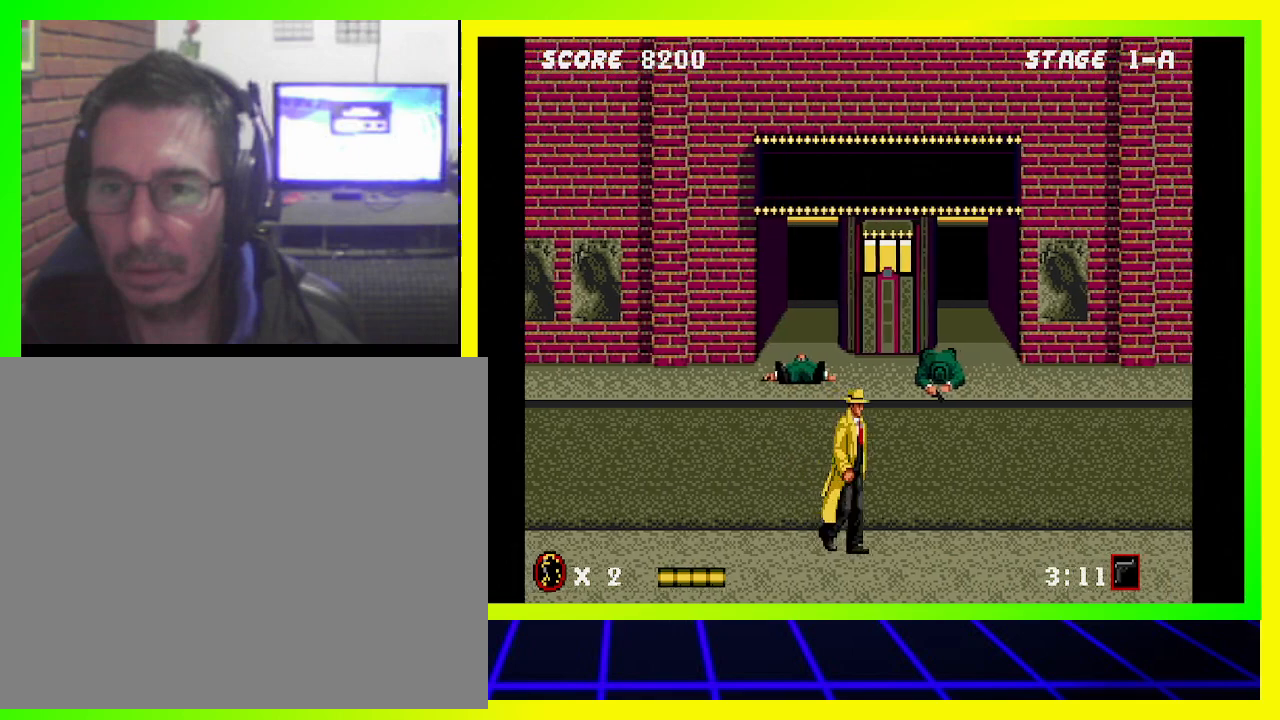
{"buttons": ["DPAD_RIGHT"], "left_stick": "center", "right_stick": "center", "events": []}
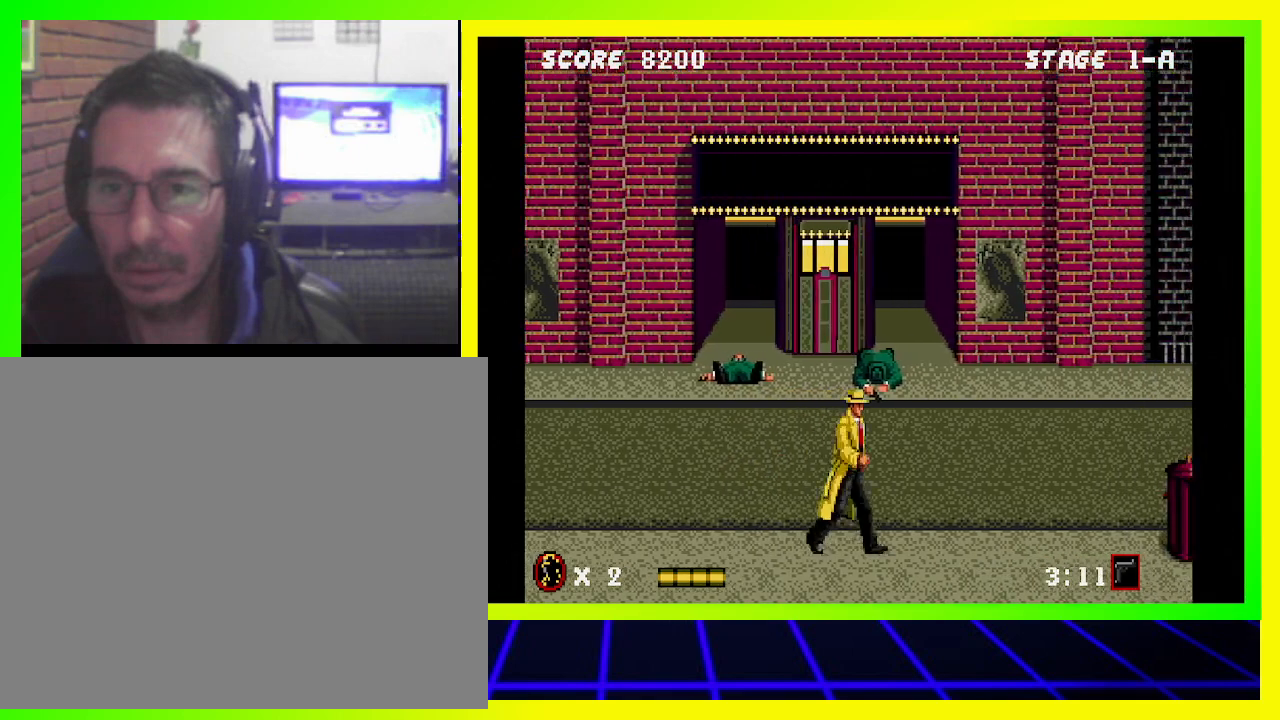
{"buttons": ["DPAD_RIGHT"], "left_stick": "center", "right_stick": "center", "events": []}
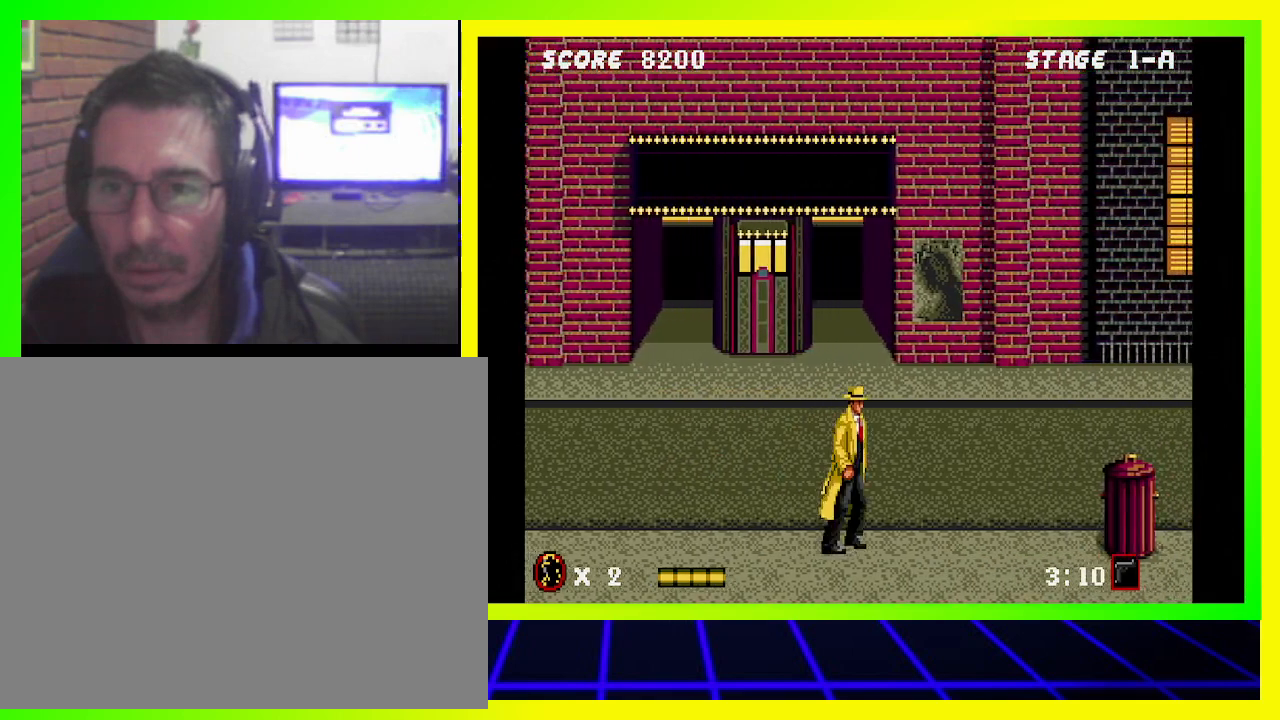
{"buttons": ["DPAD_RIGHT"], "left_stick": "center", "right_stick": "center", "events": []}
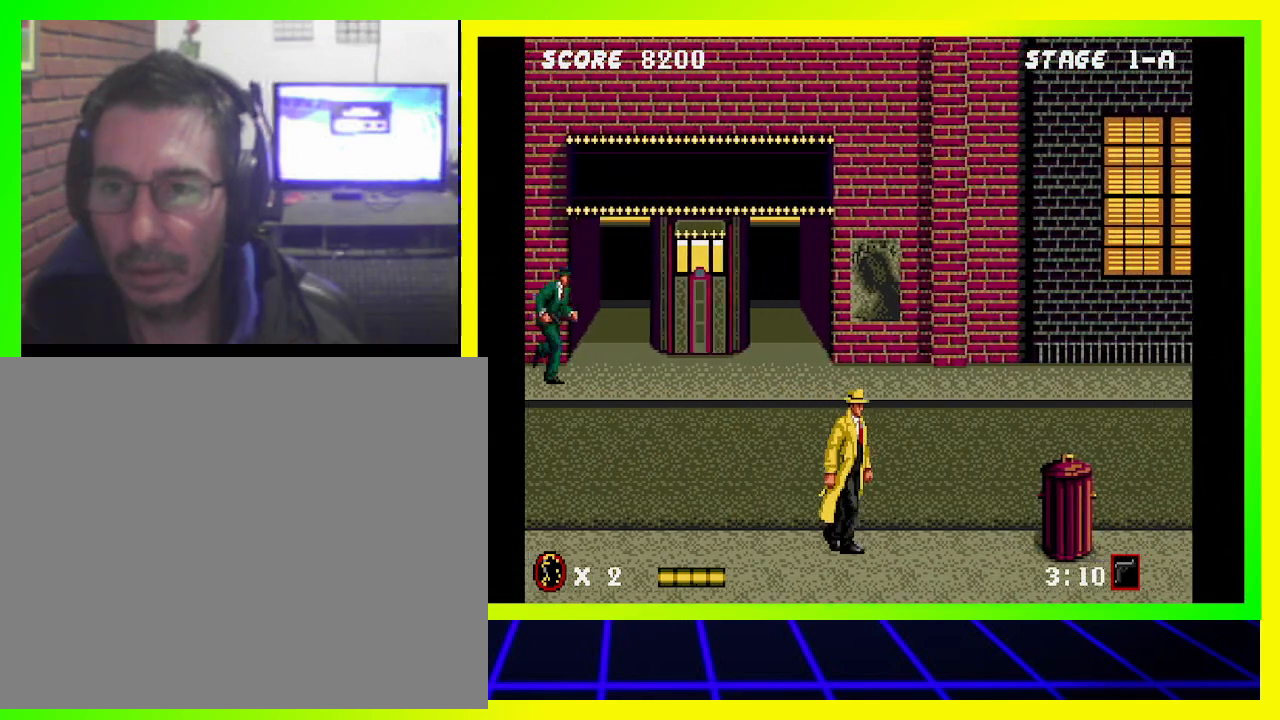
{"buttons": ["CIRCLE", "DPAD_LEFT"], "left_stick": "center", "right_stick": "center", "events": [[233, "DPAD_RIGHT", "up"], [433, "CIRCLE", "down"], [433, "DPAD_LEFT", "down"]]}
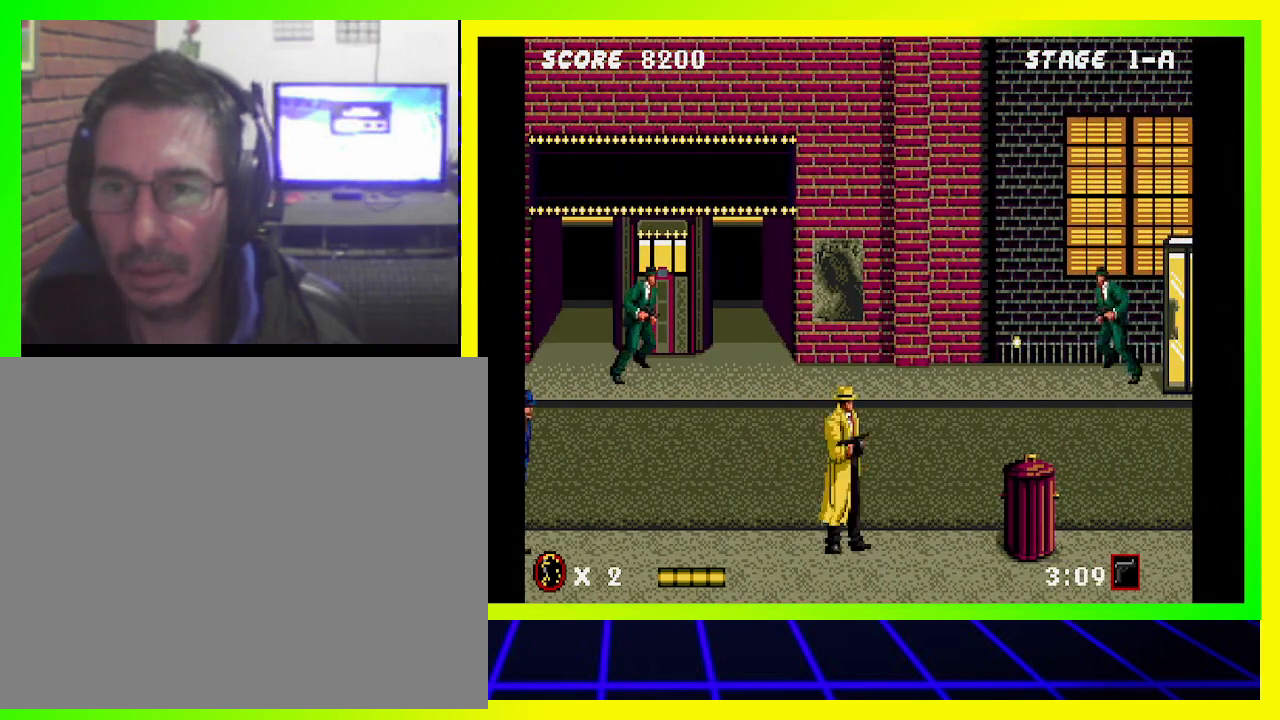
{"buttons": ["CIRCLE", "DPAD_LEFT"], "left_stick": "center", "right_stick": "center", "events": []}
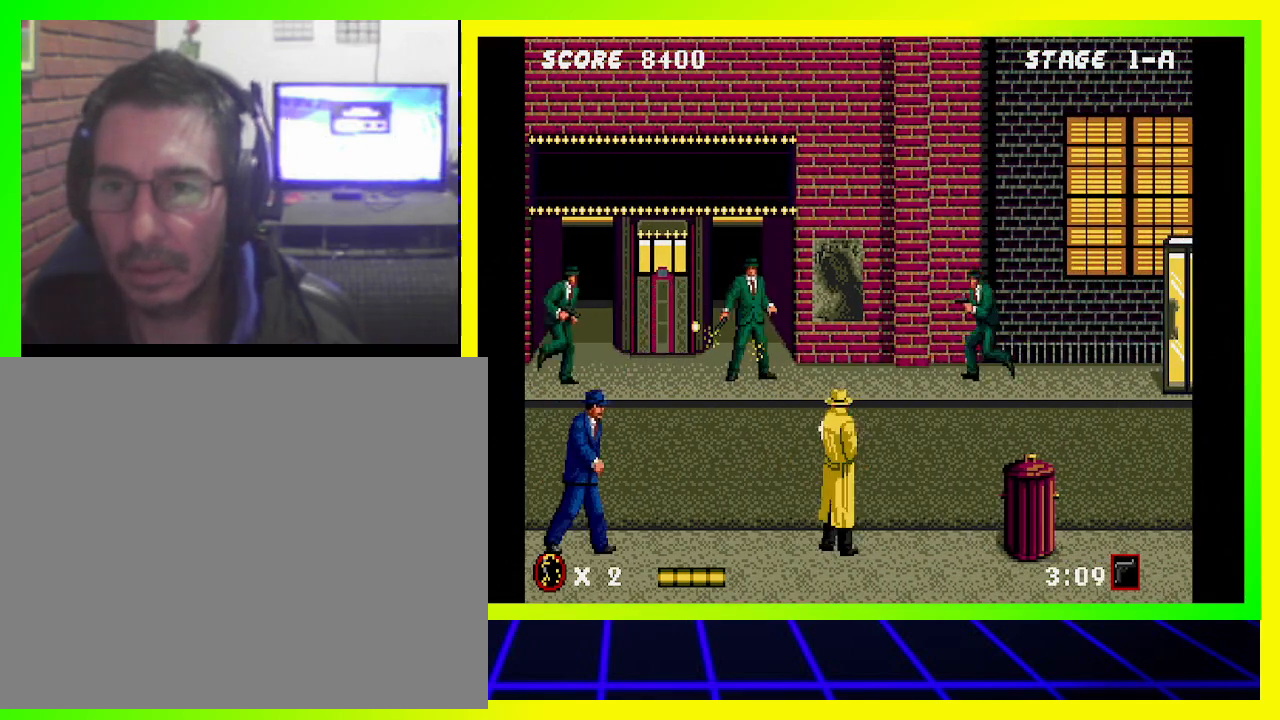
{"buttons": ["CIRCLE", "DPAD_RIGHT"], "left_stick": "center", "right_stick": "center", "events": [[67, "DPAD_LEFT", "up"], [67, "DPAD_RIGHT", "down"]]}
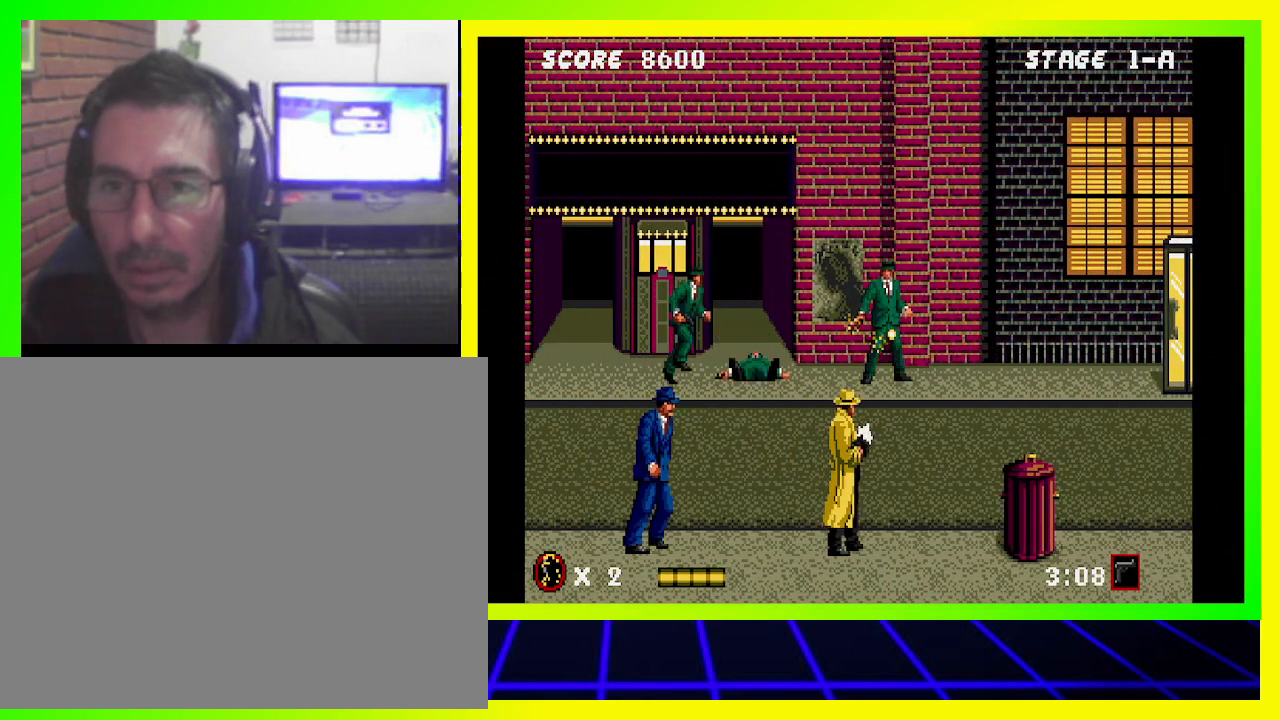
{"buttons": ["SQUARE", "DPAD_LEFT"], "left_stick": "center", "right_stick": "center", "events": [[200, "DPAD_RIGHT", "up"], [233, "DPAD_LEFT", "down"], [333, "CIRCLE", "up"], [500, "SQUARE", "down"]]}
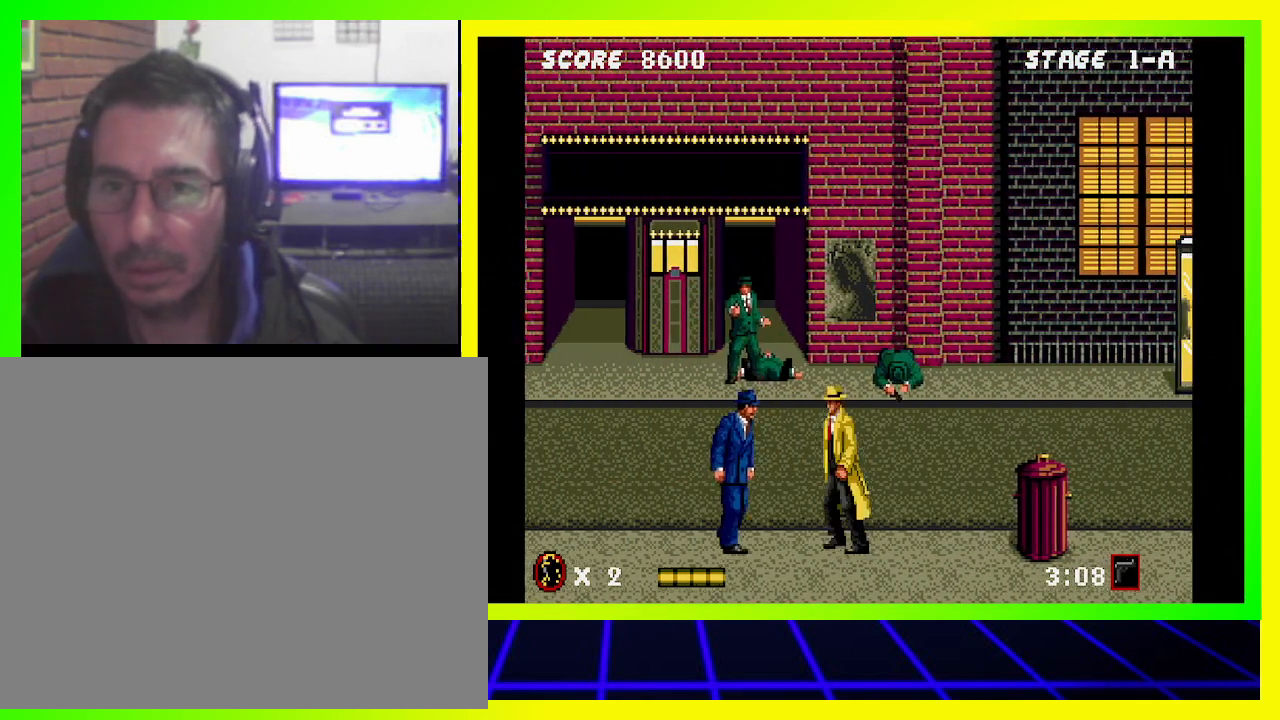
{"buttons": ["DPAD_RIGHT"], "left_stick": "center", "right_stick": "center", "events": [[133, "SQUARE", "up"], [200, "SQUARE", "down"], [267, "SQUARE", "up"], [367, "DPAD_LEFT", "up"], [467, "DPAD_RIGHT", "down"]]}
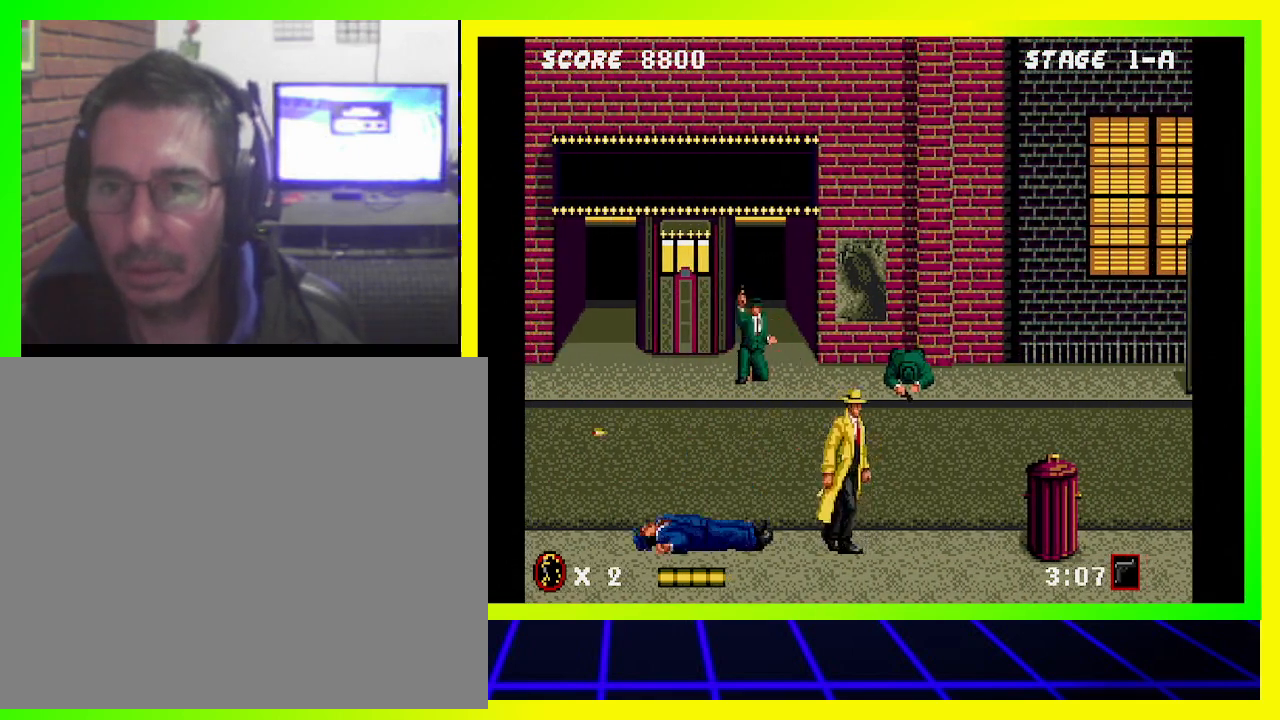
{"buttons": ["DPAD_RIGHT"], "left_stick": "center", "right_stick": "center", "events": []}
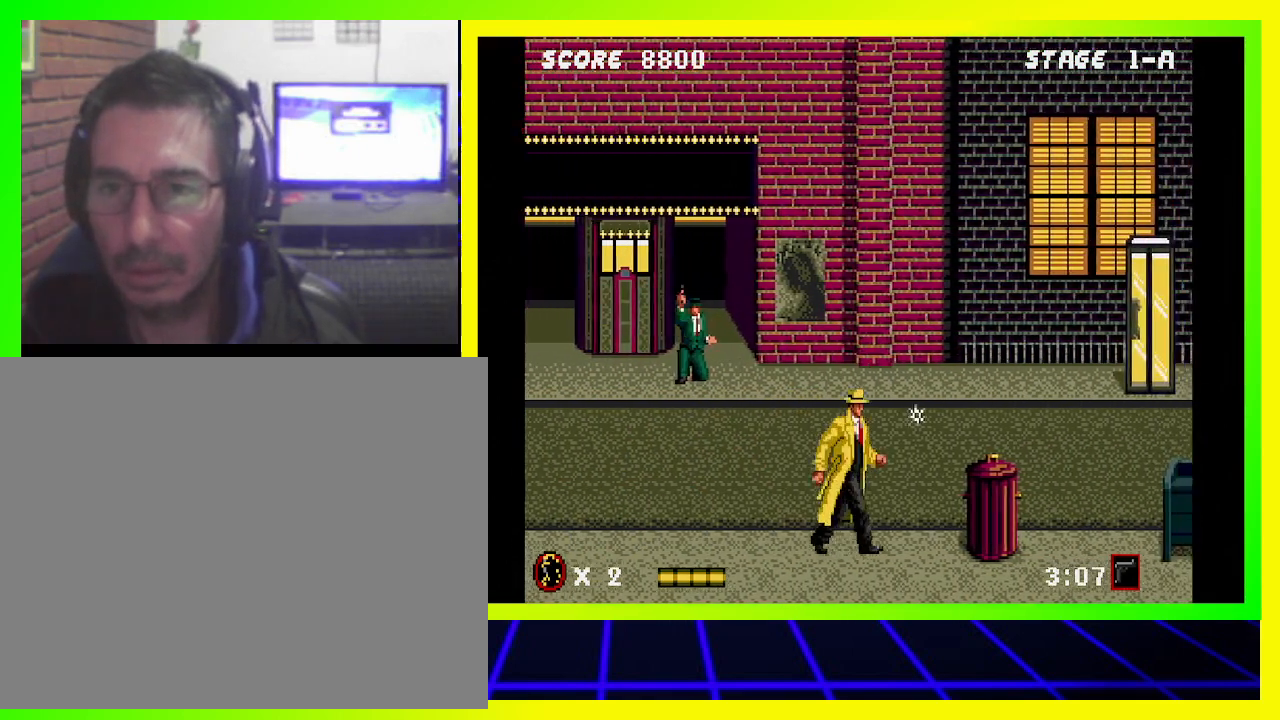
{"buttons": ["DPAD_LEFT"], "left_stick": "center", "right_stick": "center", "events": [[367, "DPAD_RIGHT", "up"], [433, "DPAD_LEFT", "down"]]}
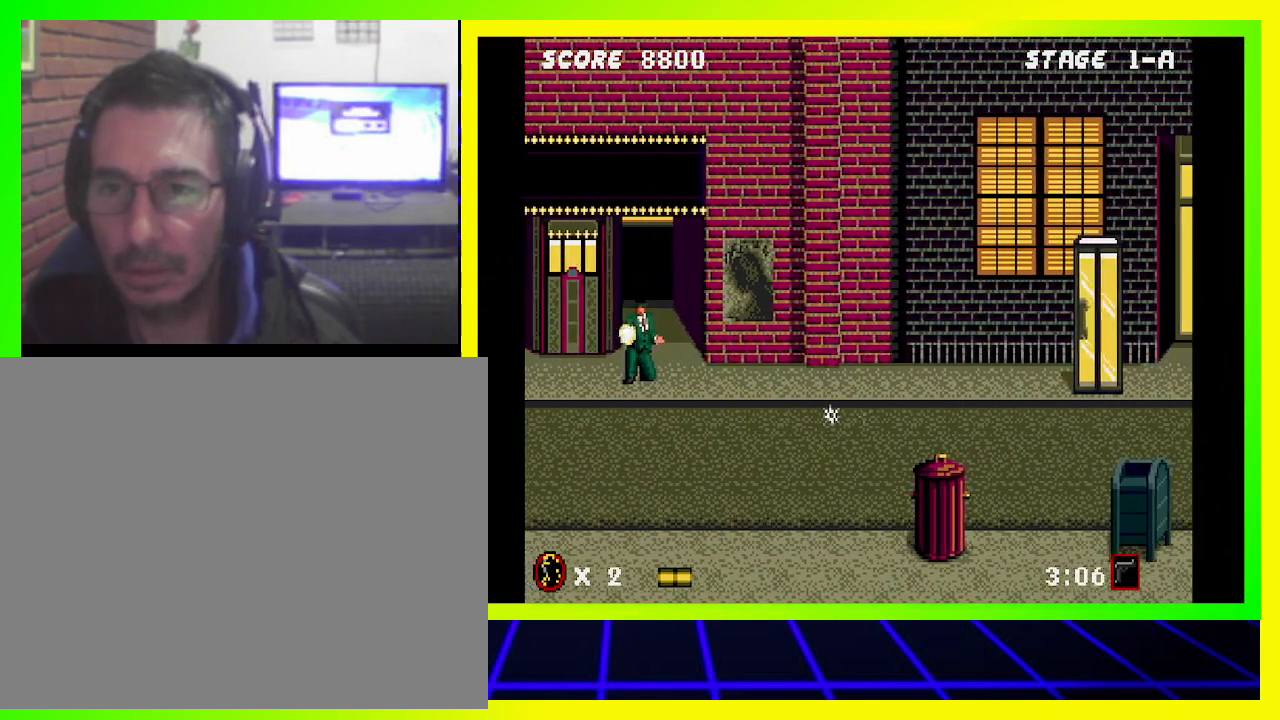
{"buttons": ["SQUARE"], "left_stick": "center", "right_stick": "center", "events": [[433, "SQUARE", "down"], [500, "DPAD_LEFT", "up"]]}
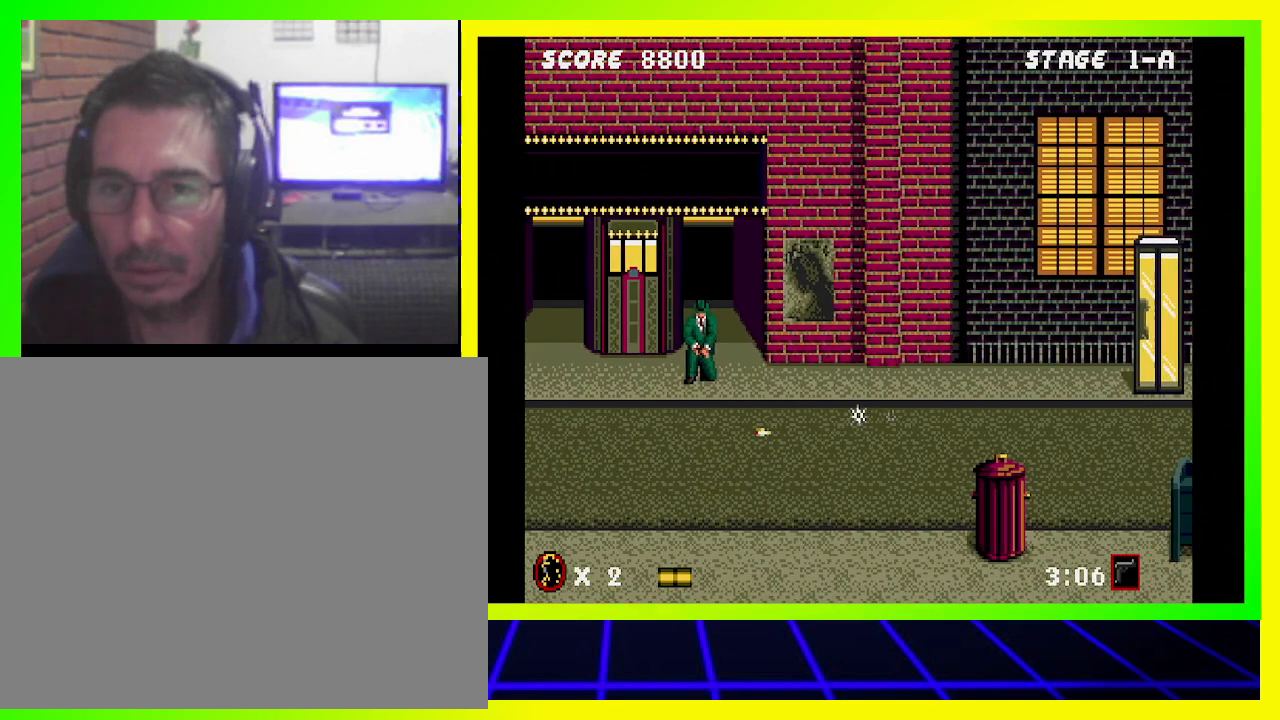
{"buttons": ["CIRCLE", "DPAD_UP"], "left_stick": "center", "right_stick": "center", "events": [[133, "DPAD_LEFT", "down"], [333, "DPAD_LEFT", "up"], [333, "SQUARE", "up"], [400, "CIRCLE", "down"], [433, "DPAD_UP", "down"]]}
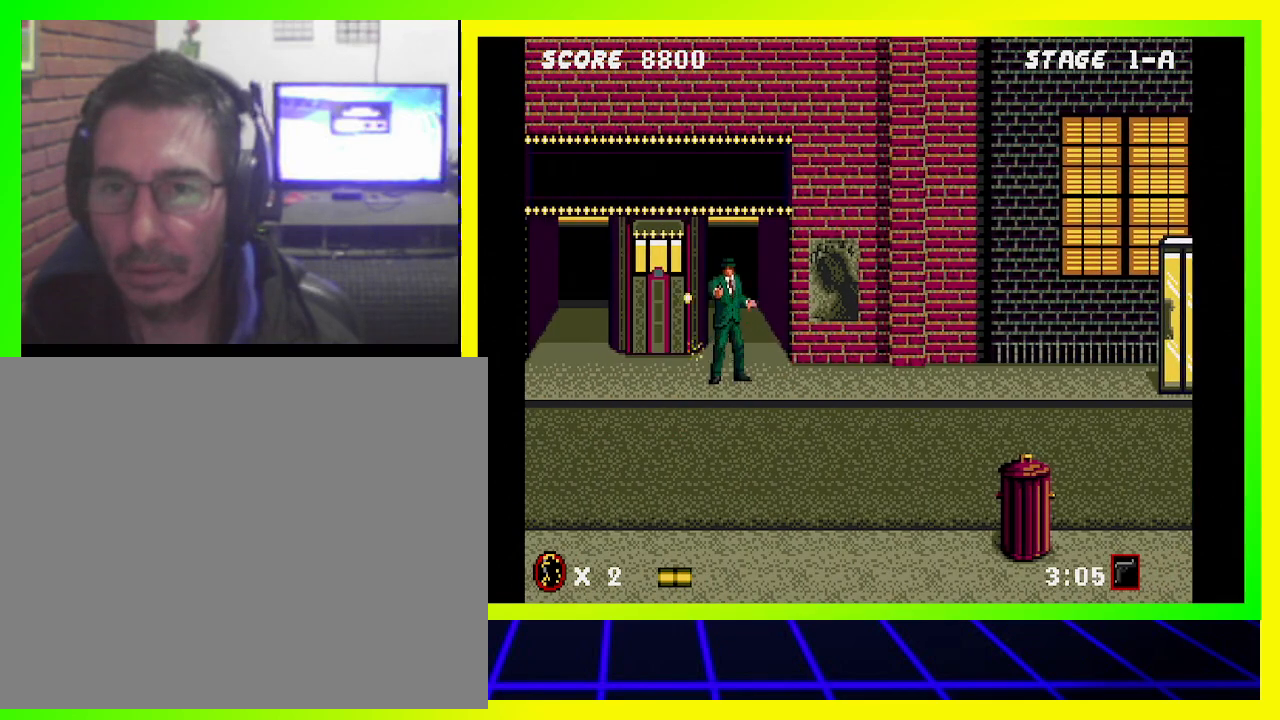
{"buttons": ["CIRCLE", "DPAD_RIGHT"], "left_stick": "center", "right_stick": "center", "events": [[33, "DPAD_LEFT", "down"], [100, "DPAD_UP", "up"], [300, "DPAD_DOWN", "down"], [300, "DPAD_LEFT", "up"], [333, "DPAD_DOWN", "up"], [333, "DPAD_RIGHT", "down"]]}
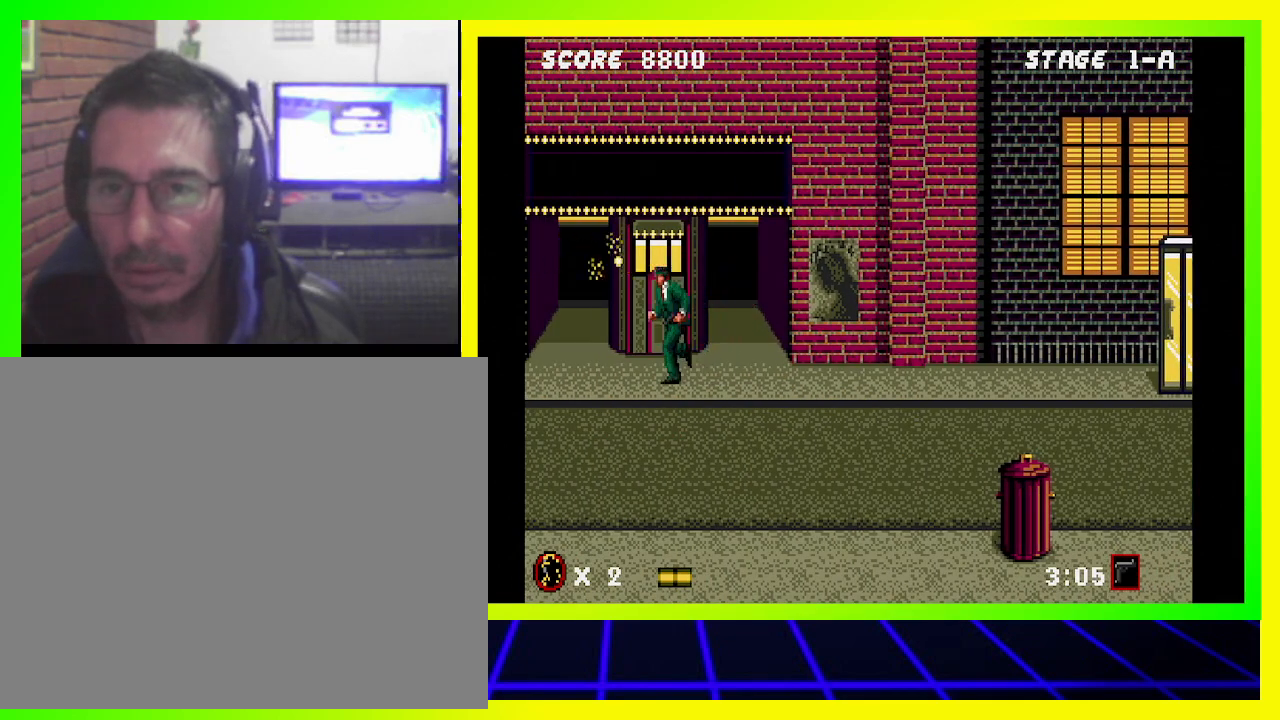
{"buttons": ["CIRCLE", "DPAD_LEFT"], "left_stick": "center", "right_stick": "center", "events": [[267, "DPAD_DOWN", "down"], [267, "DPAD_RIGHT", "up"], [333, "DPAD_LEFT", "down"], [433, "DPAD_DOWN", "up"]]}
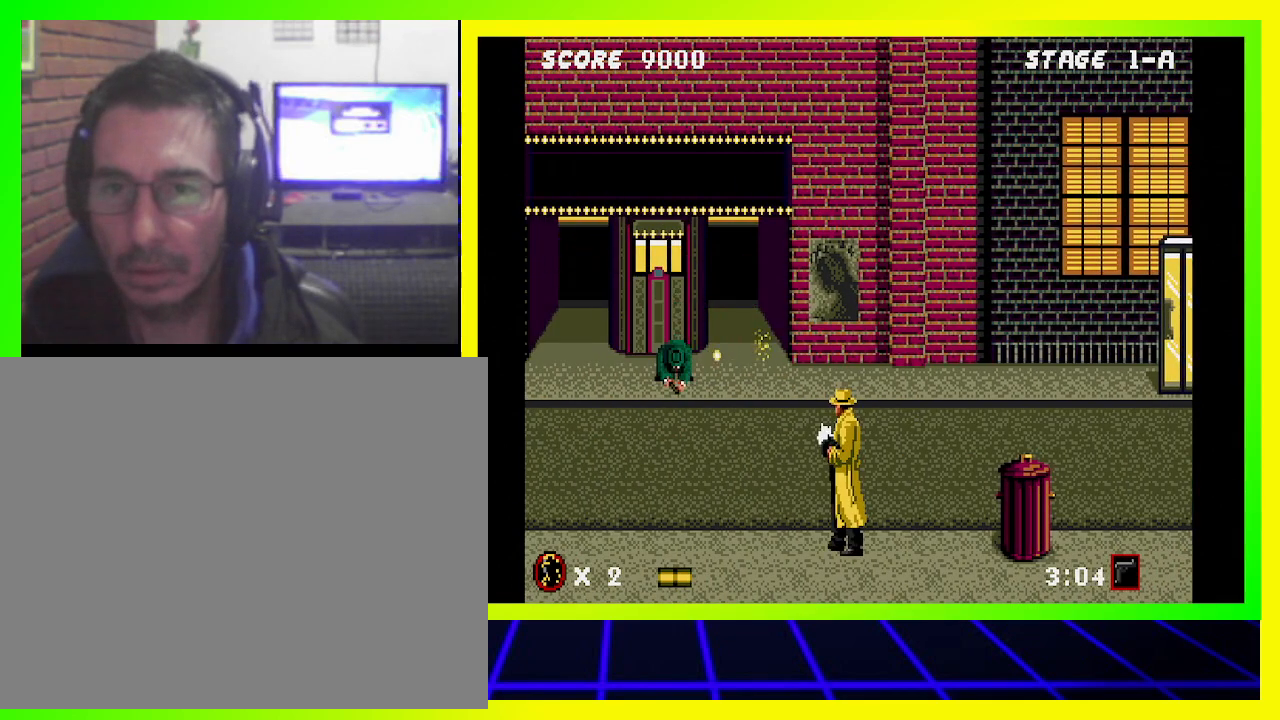
{"buttons": ["DPAD_RIGHT"], "left_stick": "center", "right_stick": "center", "events": [[133, "DPAD_LEFT", "up"], [167, "CIRCLE", "up"], [200, "DPAD_RIGHT", "down"]]}
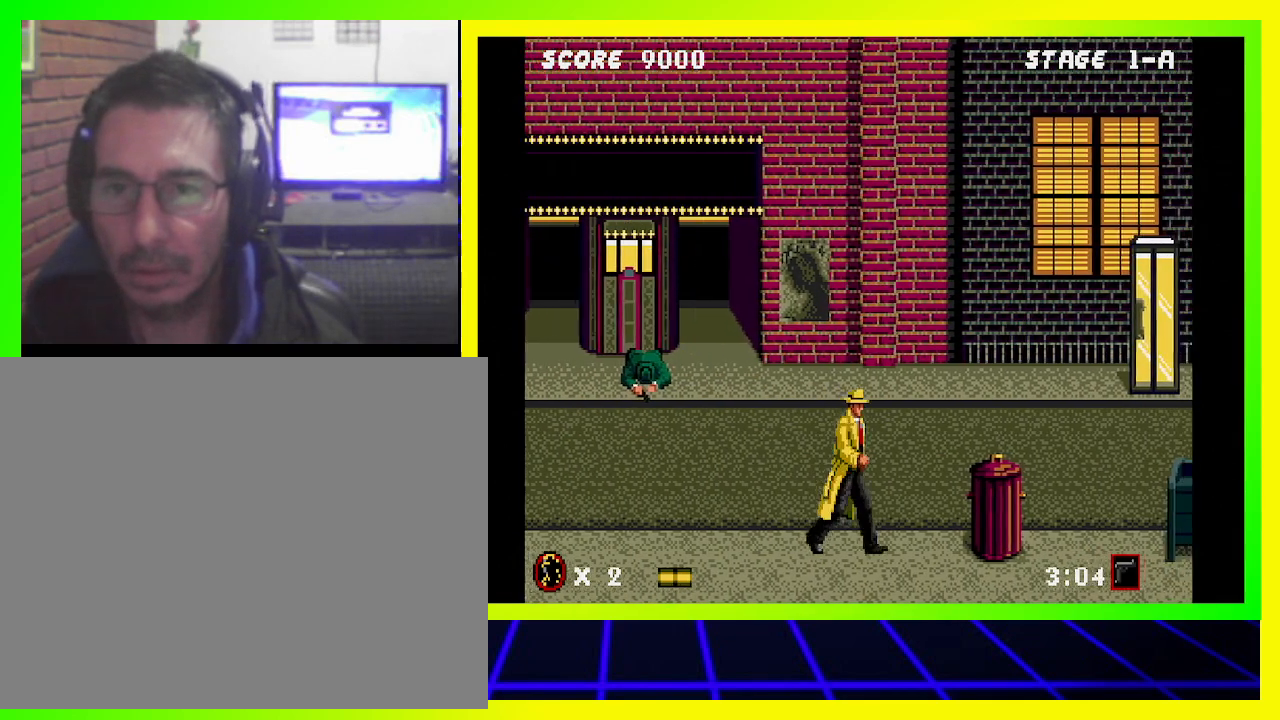
{"buttons": ["DPAD_RIGHT"], "left_stick": "center", "right_stick": "center", "events": []}
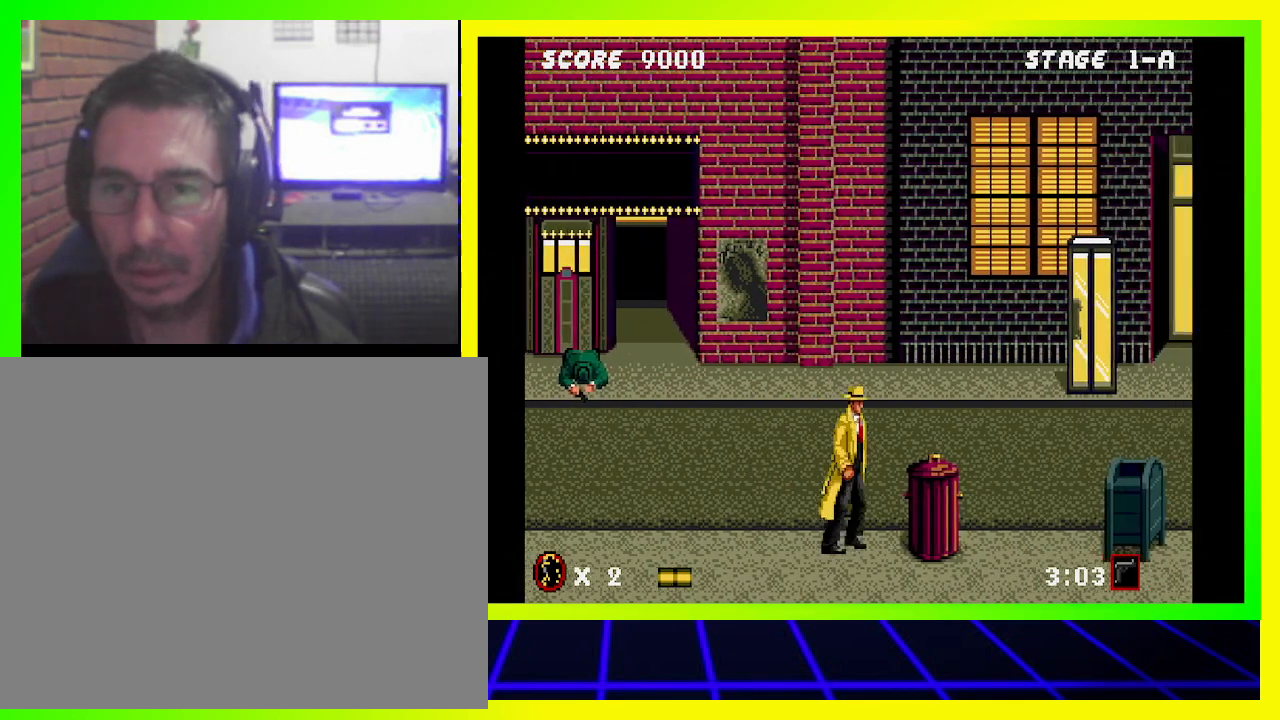
{"buttons": ["DPAD_RIGHT"], "left_stick": "center", "right_stick": "center", "events": []}
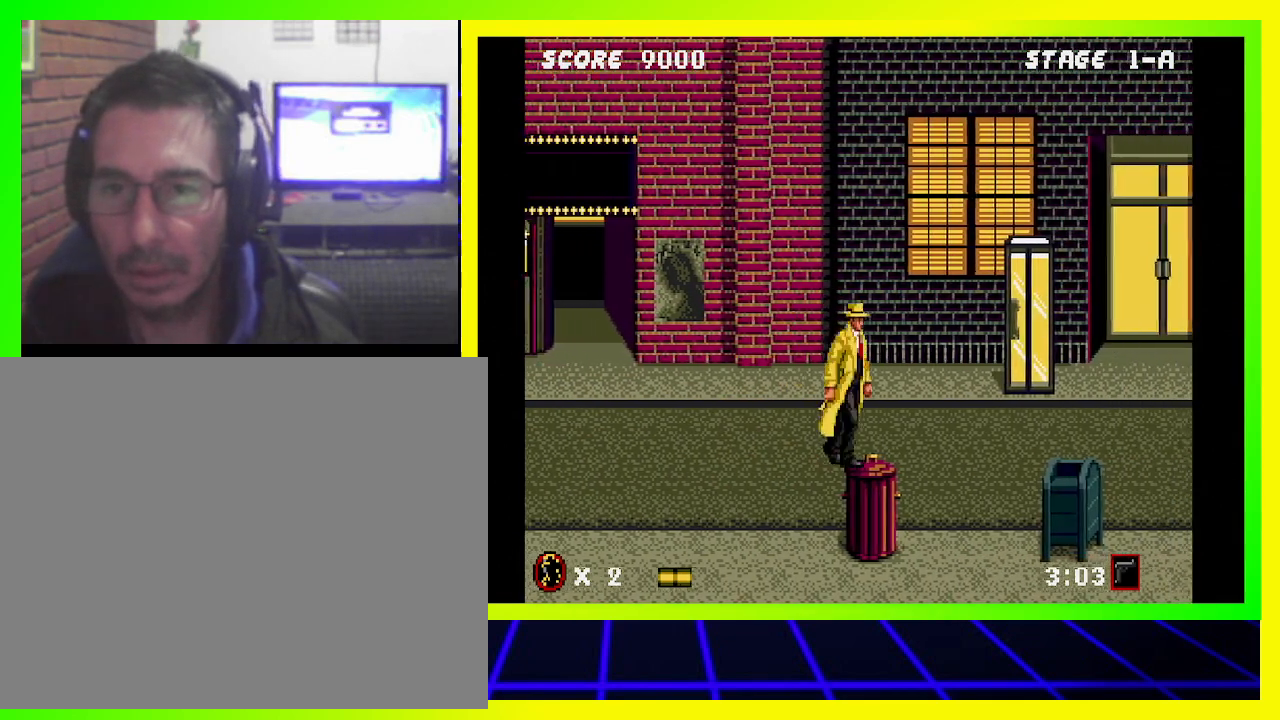
{"buttons": ["DPAD_RIGHT"], "left_stick": "center", "right_stick": "center", "events": []}
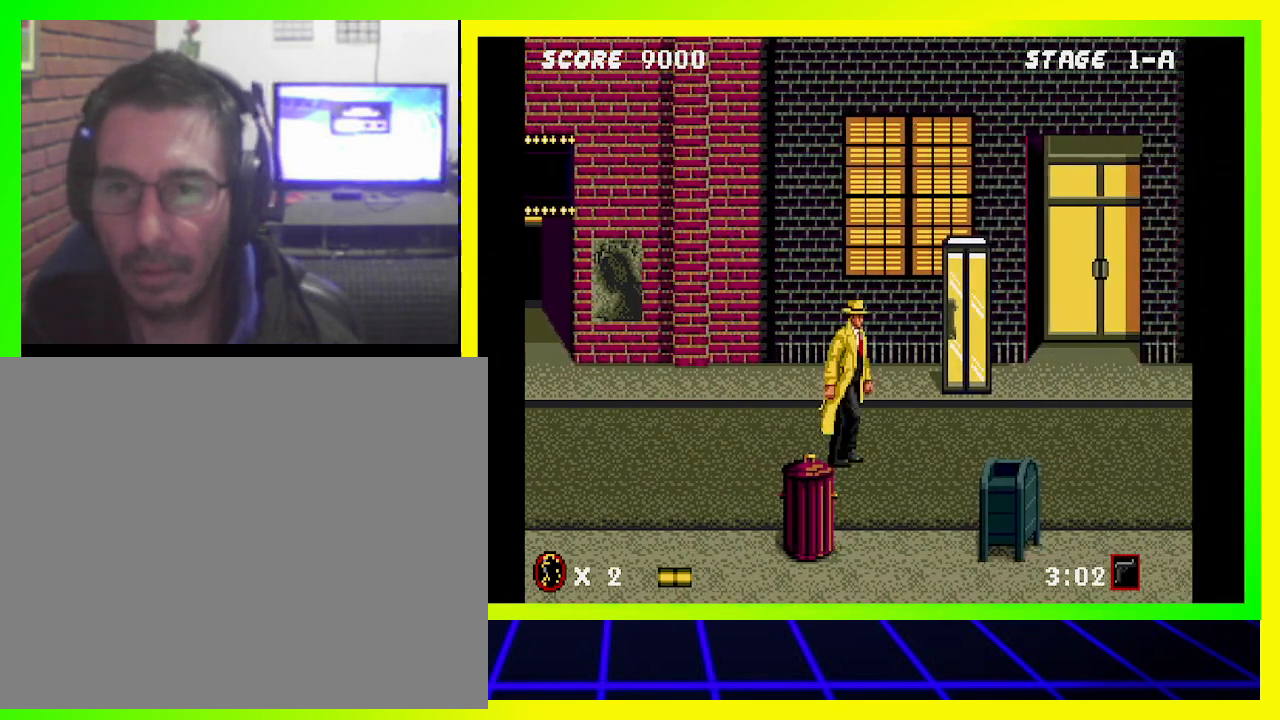
{"buttons": ["DPAD_RIGHT"], "left_stick": "center", "right_stick": "center", "events": []}
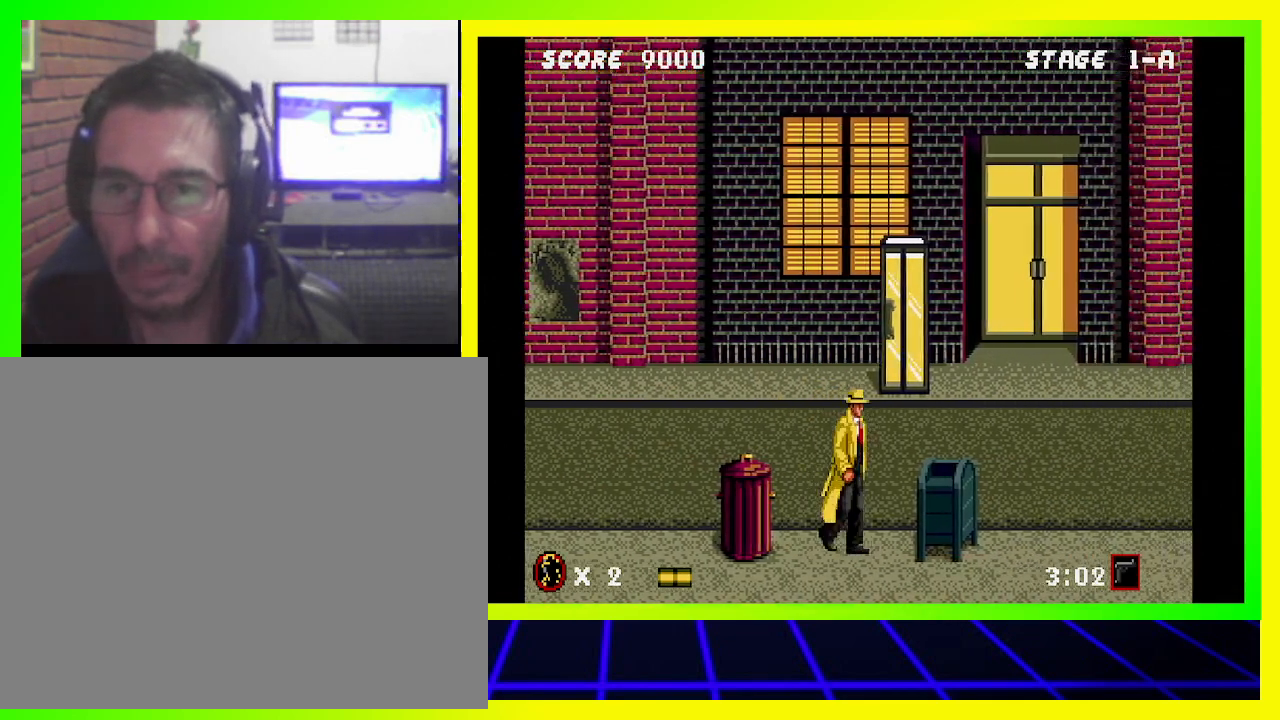
{"buttons": ["DPAD_RIGHT"], "left_stick": "center", "right_stick": "center", "events": []}
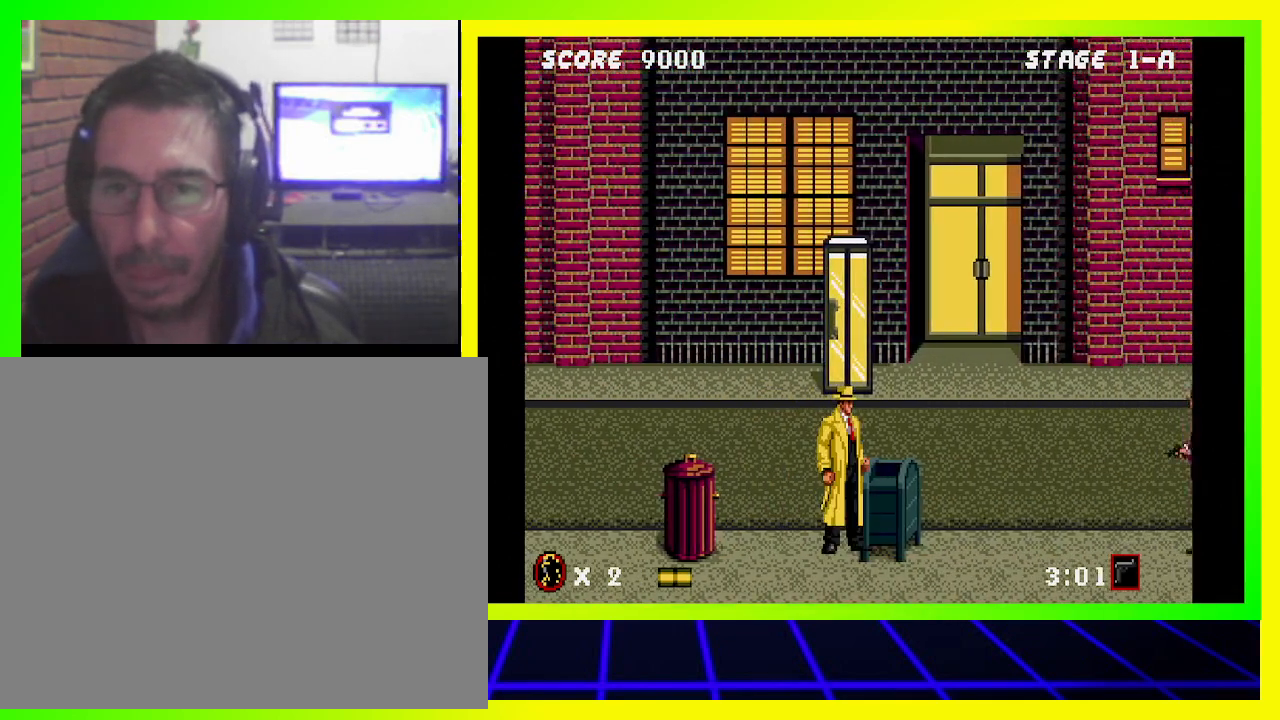
{"buttons": ["DPAD_RIGHT"], "left_stick": "center", "right_stick": "center", "events": [[400, "SQUARE", "down"], [467, "SQUARE", "up"]]}
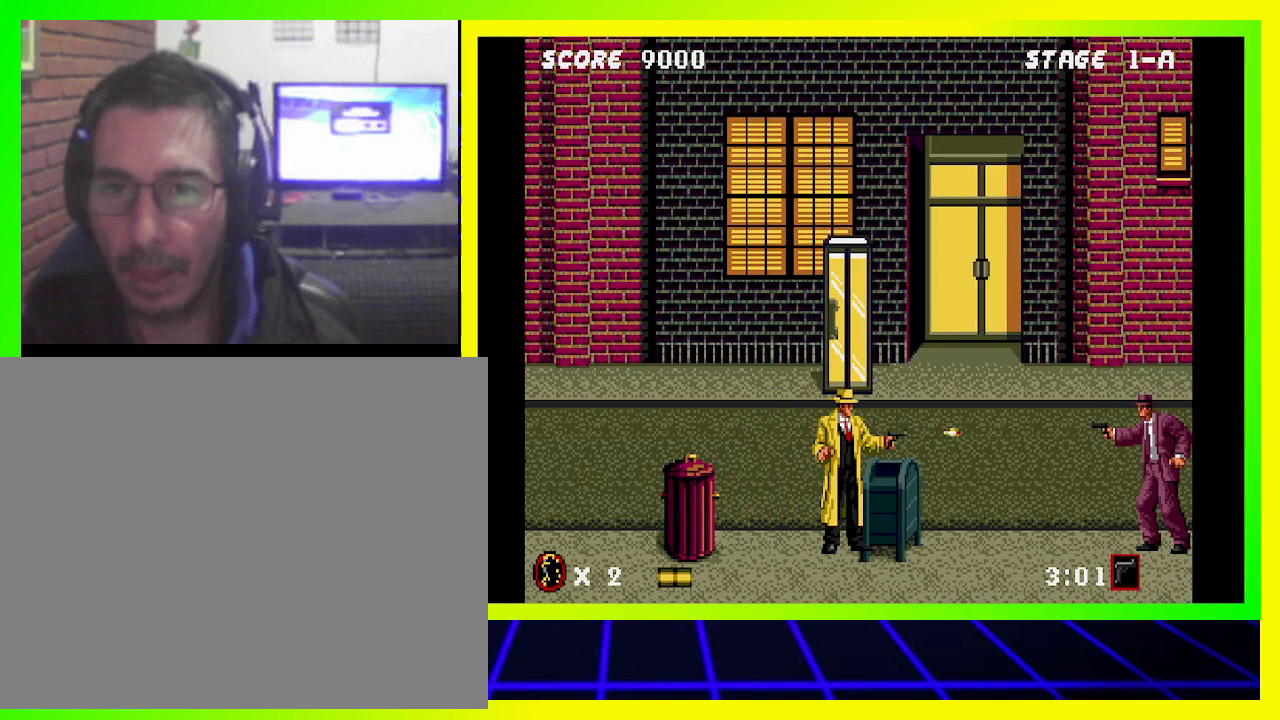
{"buttons": ["DPAD_LEFT"], "left_stick": "center", "right_stick": "center", "events": [[100, "DPAD_RIGHT", "up"], [467, "DPAD_LEFT", "down"]]}
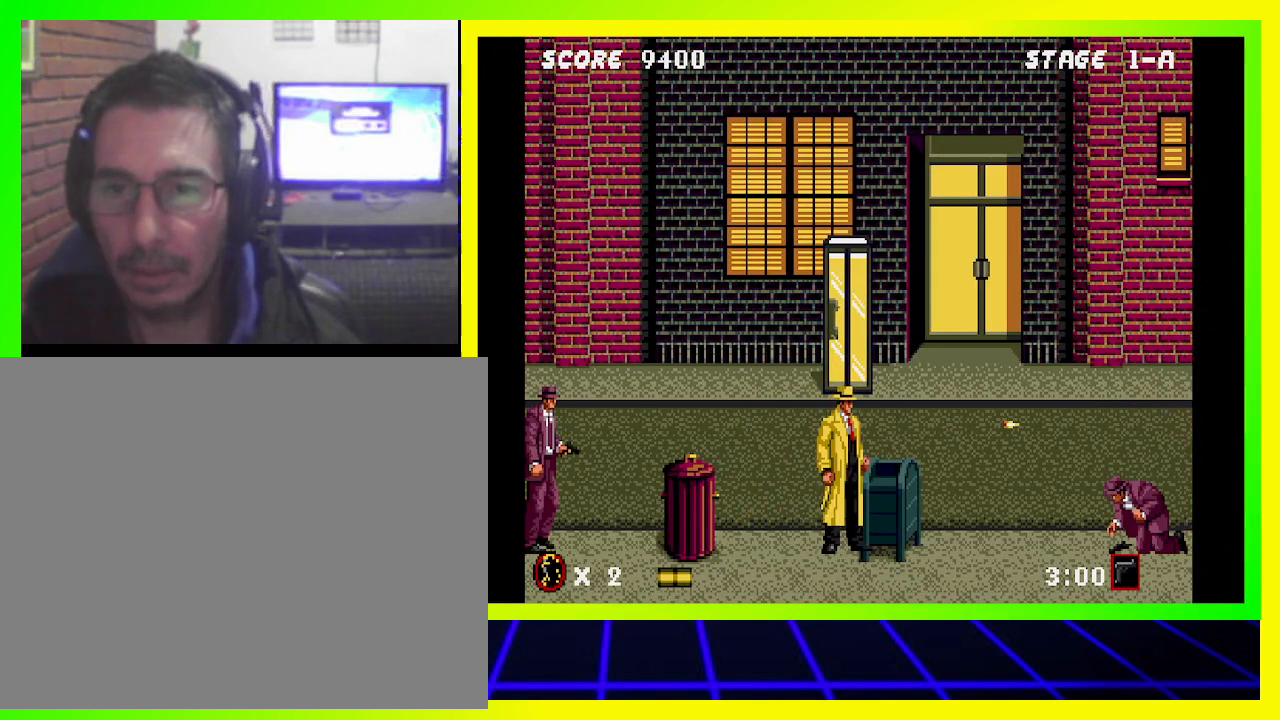
{"buttons": ["DPAD_DOWN"], "left_stick": "center", "right_stick": "center", "events": [[267, "DPAD_LEFT", "up"], [367, "DPAD_DOWN", "down"]]}
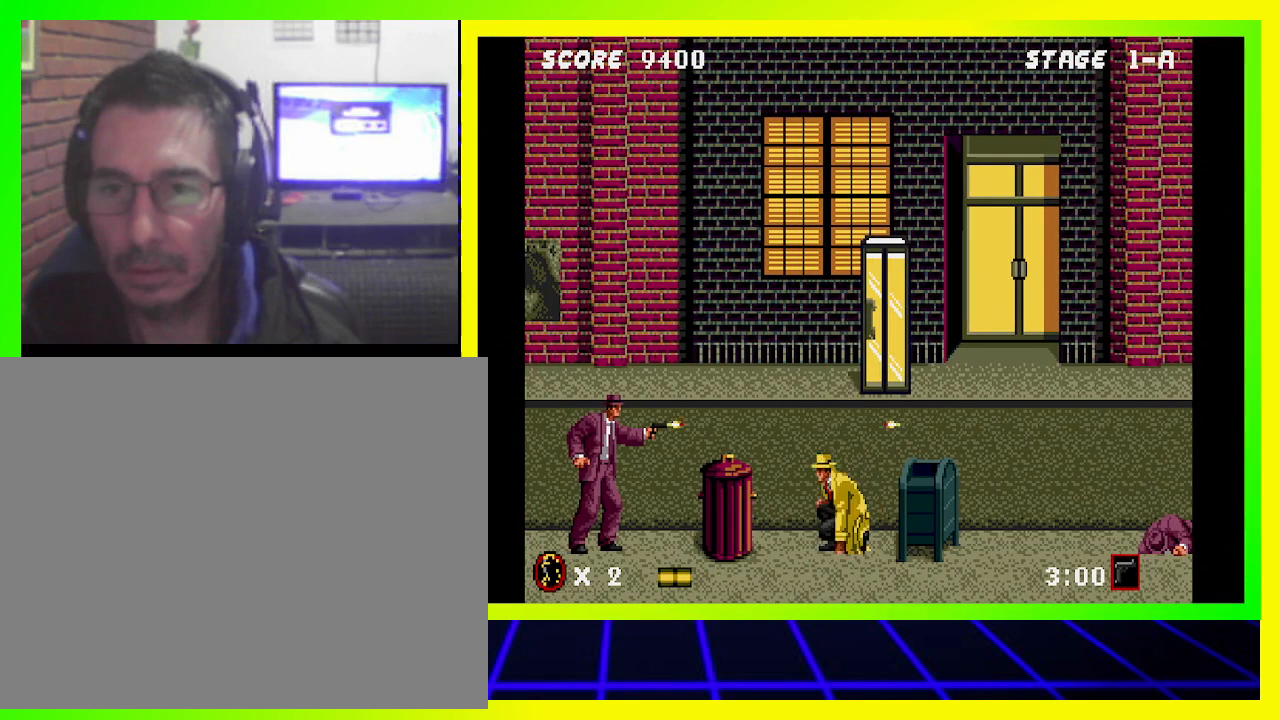
{"buttons": ["DPAD_DOWN"], "left_stick": "center", "right_stick": "center", "events": []}
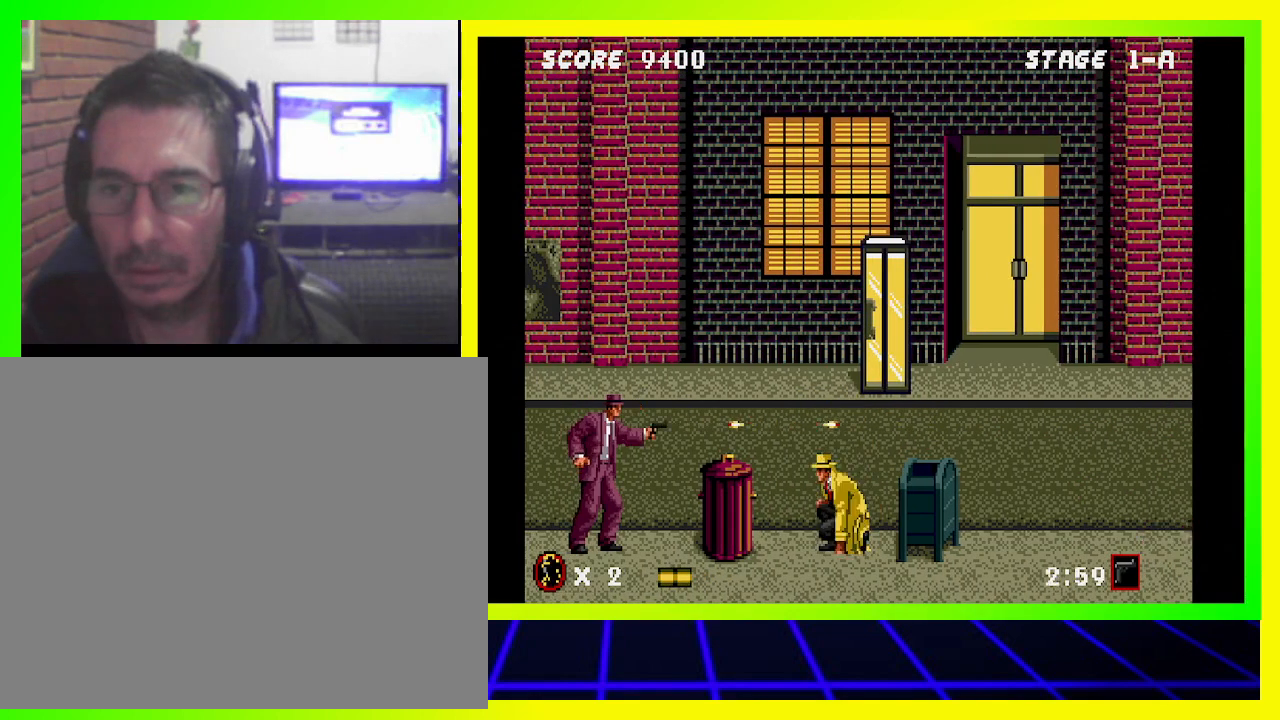
{"buttons": [], "left_stick": "center", "right_stick": "center", "events": [[267, "DPAD_DOWN", "up"], [333, "SQUARE", "down"], [433, "SQUARE", "up"]]}
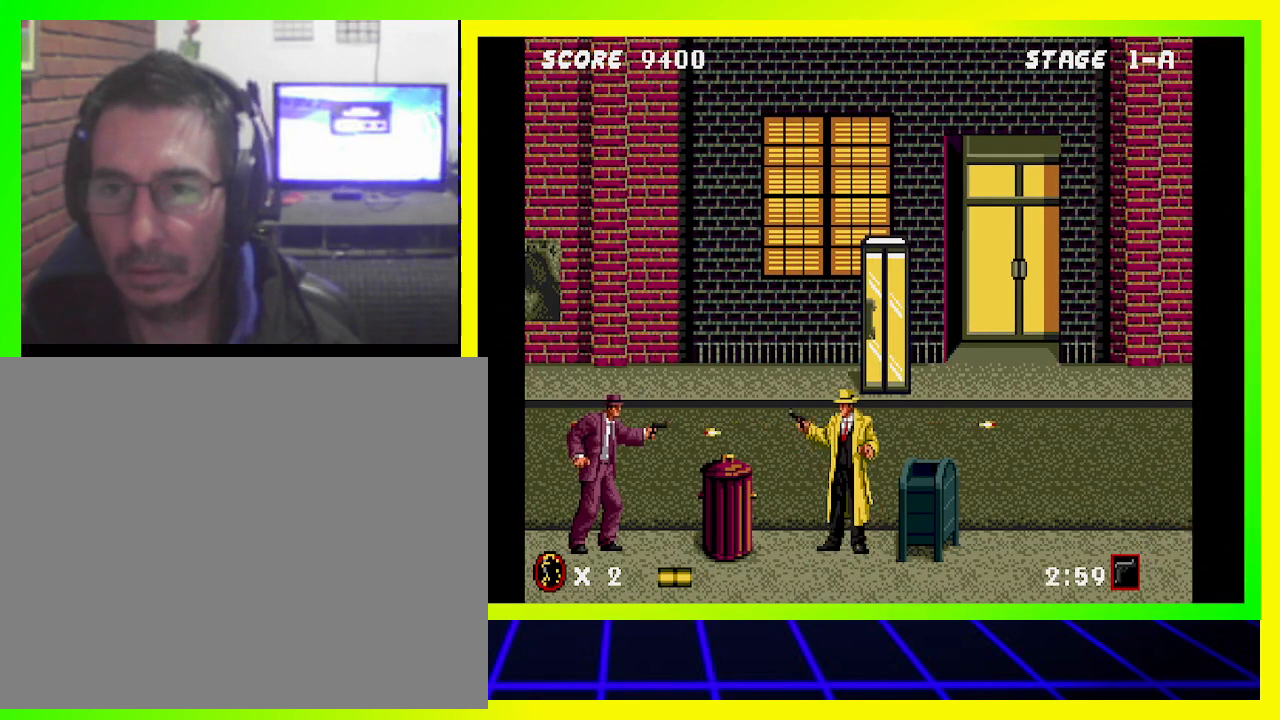
{"buttons": ["DPAD_DOWN"], "left_stick": "center", "right_stick": "center", "events": [[33, "DPAD_DOWN", "down"]]}